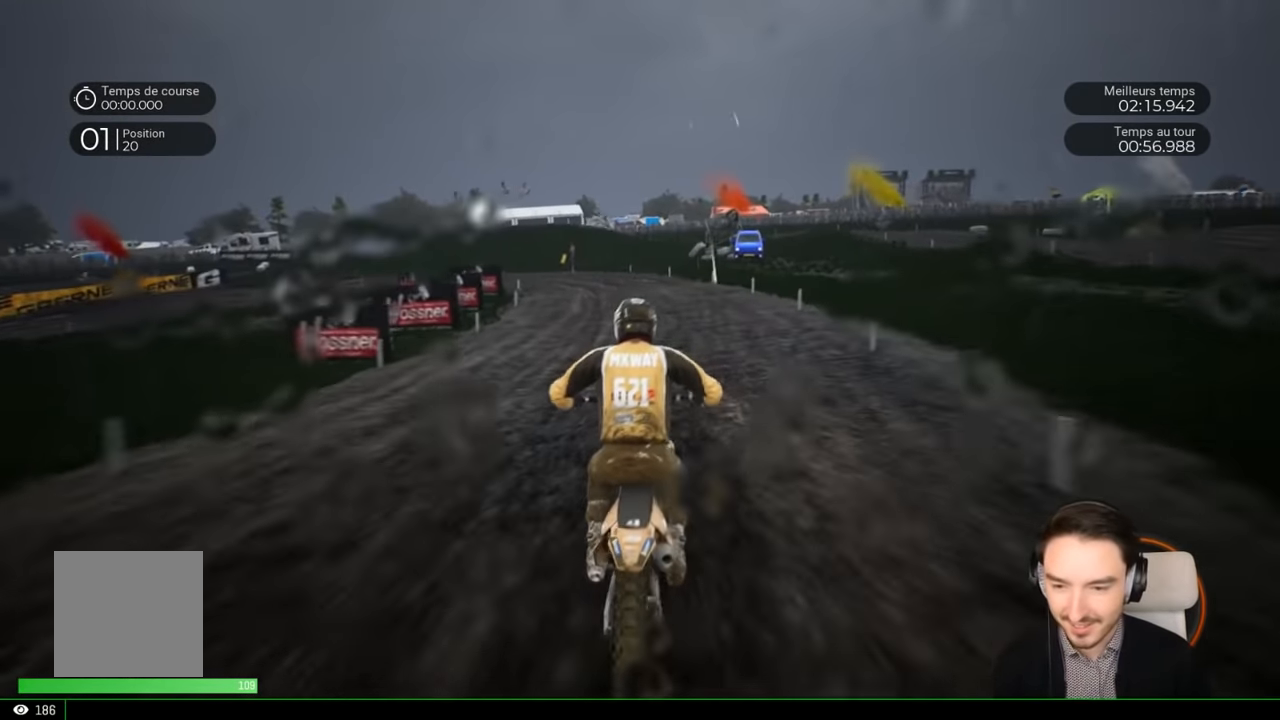
Gameplay with a controller (Xbox layout); each line is a JSON object with the inputs held at the frame after it. "events" lists button and stick changes between this image and that frame as [ms after this image, input, new state], when the widget could be followed in between. Not read: L3 R3.
{"buttons": ["R2"], "left_stick": "left", "right_stick": "center", "events": [[17, "left_stick", "left"], [283, "left_stick", "center"], [417, "left_stick", "left"]]}
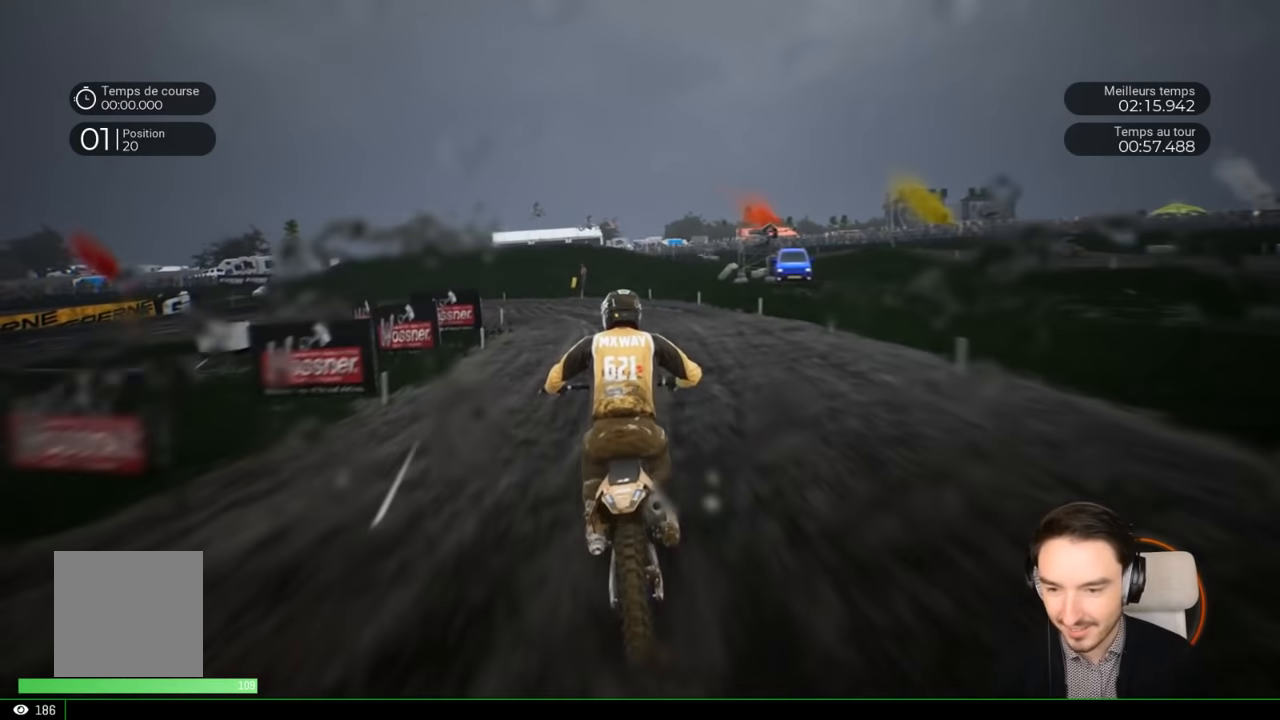
{"buttons": ["R2"], "left_stick": "left", "right_stick": "center", "events": []}
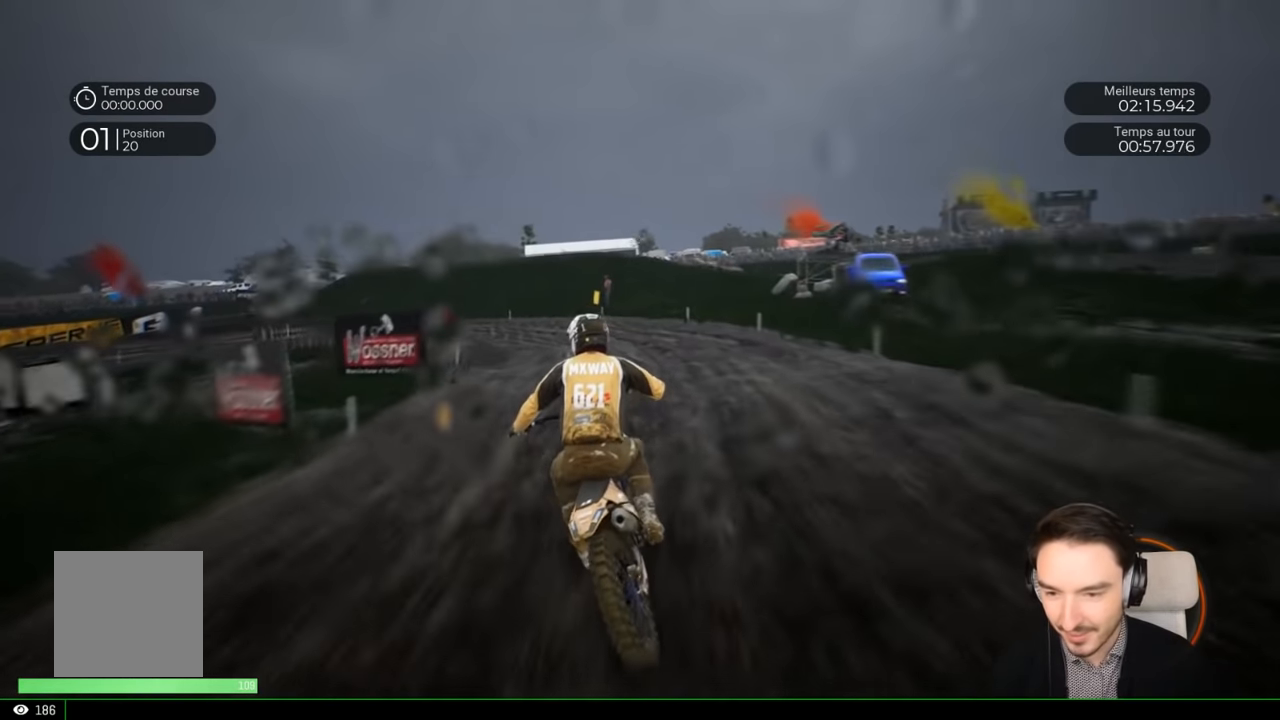
{"buttons": [], "left_stick": "left", "right_stick": "left", "events": [[283, "R2", "up"], [333, "right_stick", "left"]]}
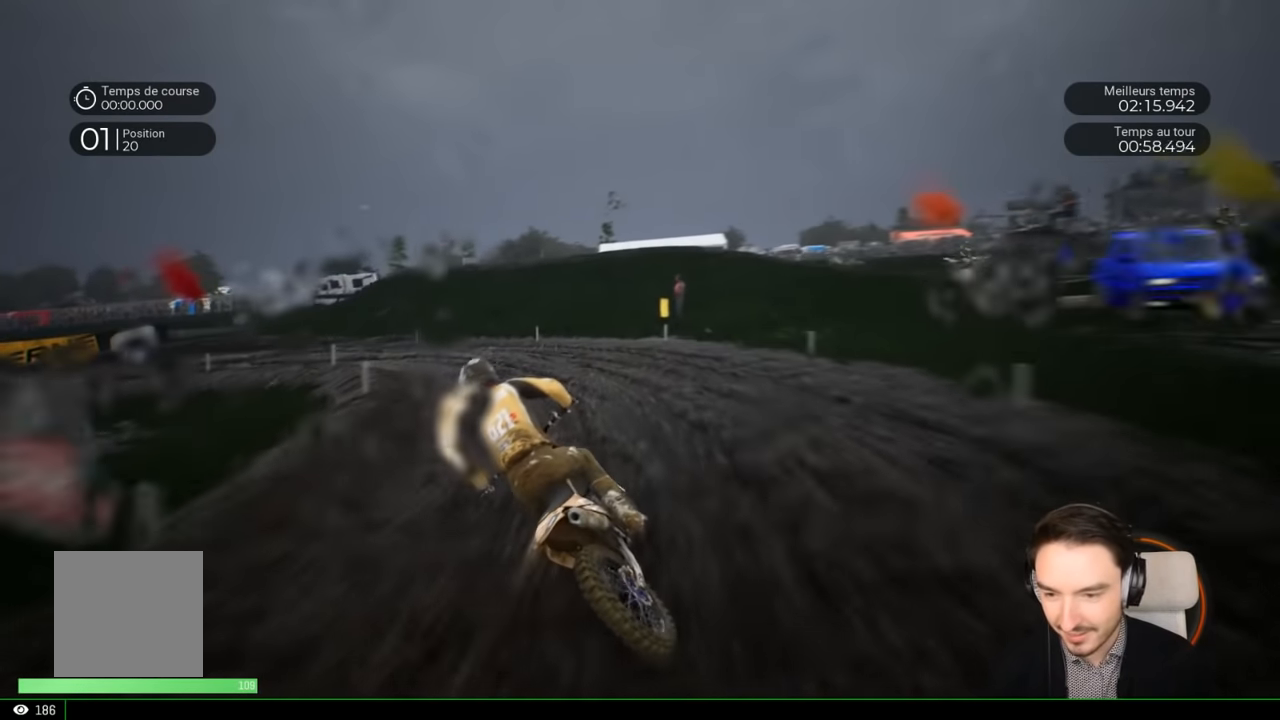
{"buttons": ["R2"], "left_stick": "left", "right_stick": "left", "events": [[383, "R2", "down"]]}
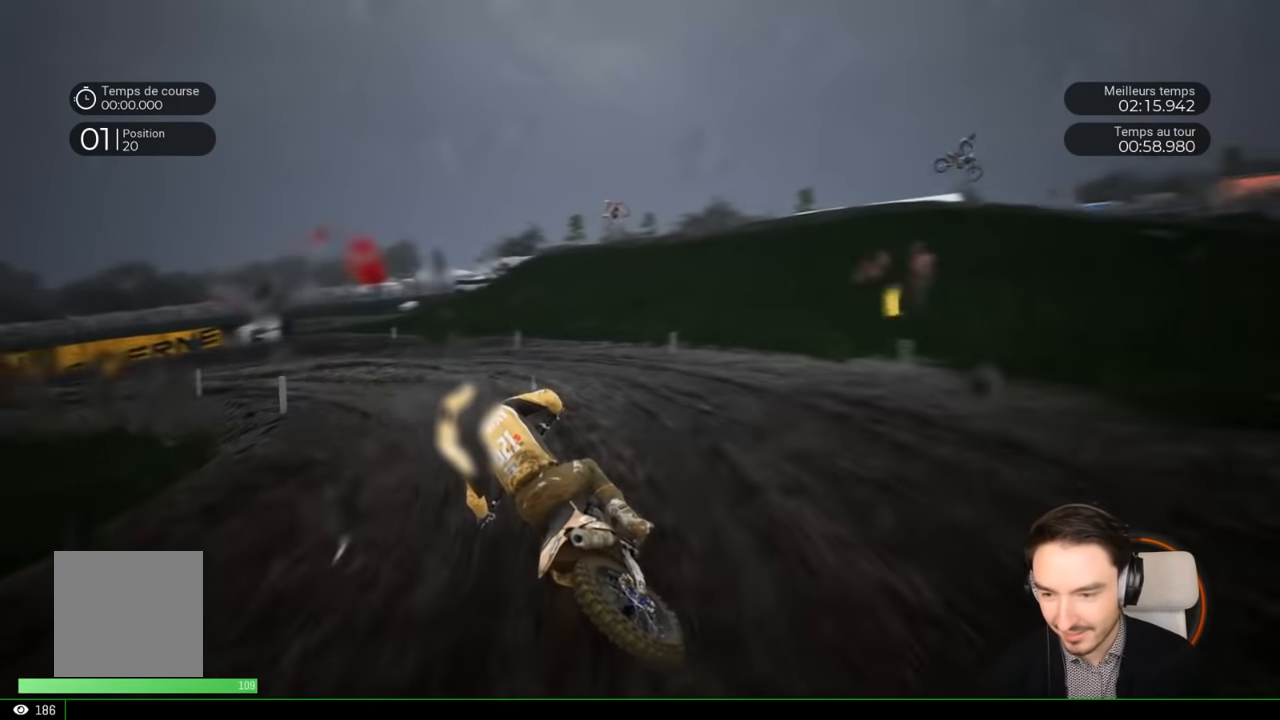
{"buttons": [], "left_stick": "left", "right_stick": "left", "events": [[83, "R2", "up"]]}
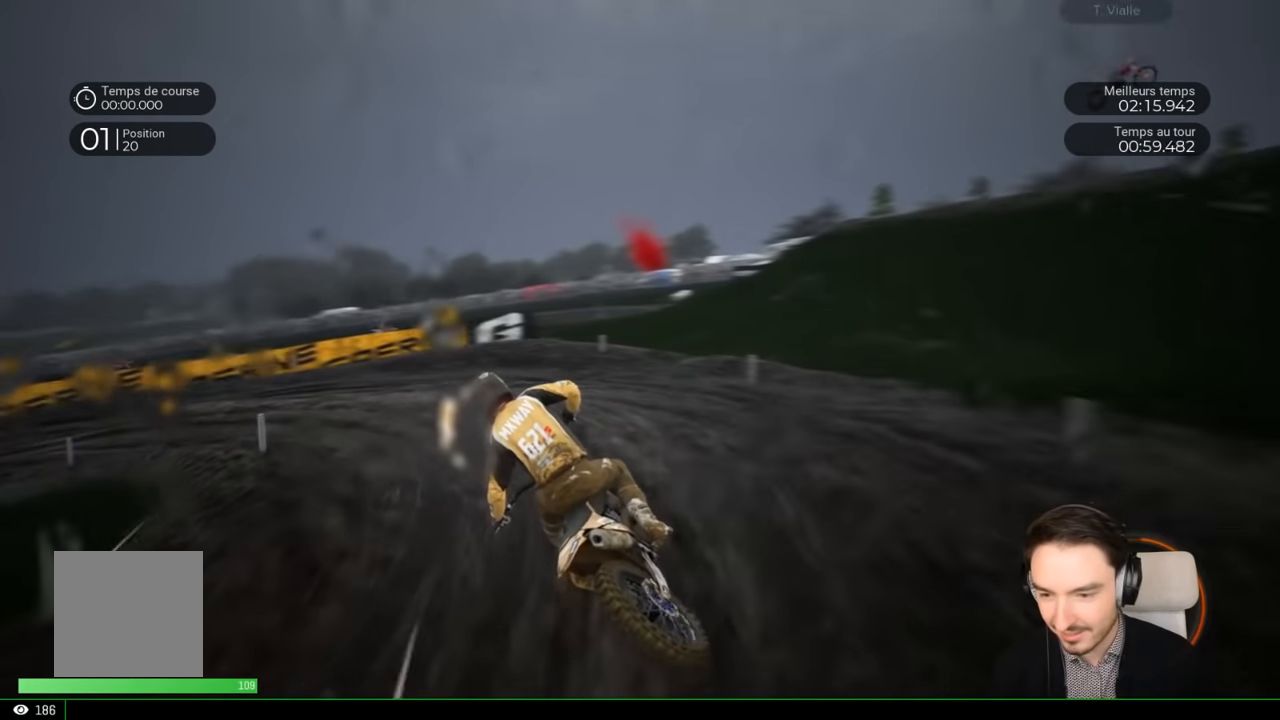
{"buttons": [], "left_stick": "left", "right_stick": "left", "events": []}
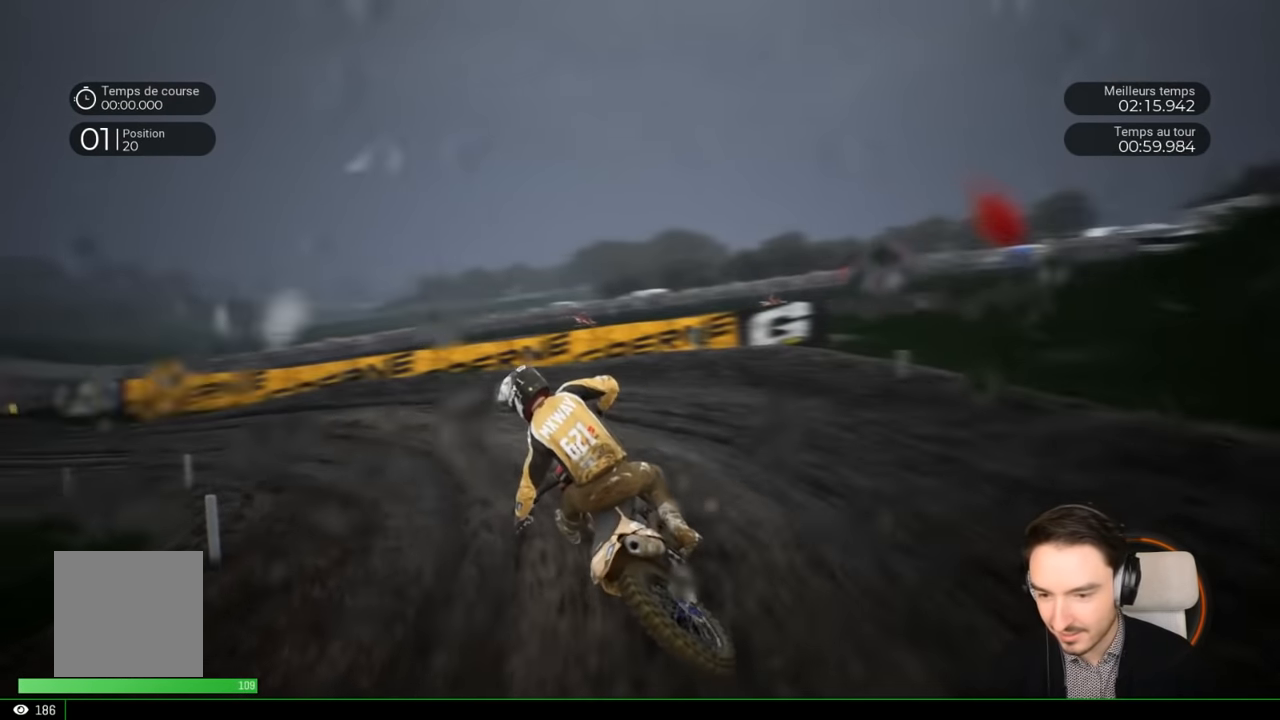
{"buttons": ["R2"], "left_stick": "left", "right_stick": "center", "events": [[17, "right_stick", "center"], [67, "R2", "down"], [233, "R2", "up"], [317, "R2", "down"]]}
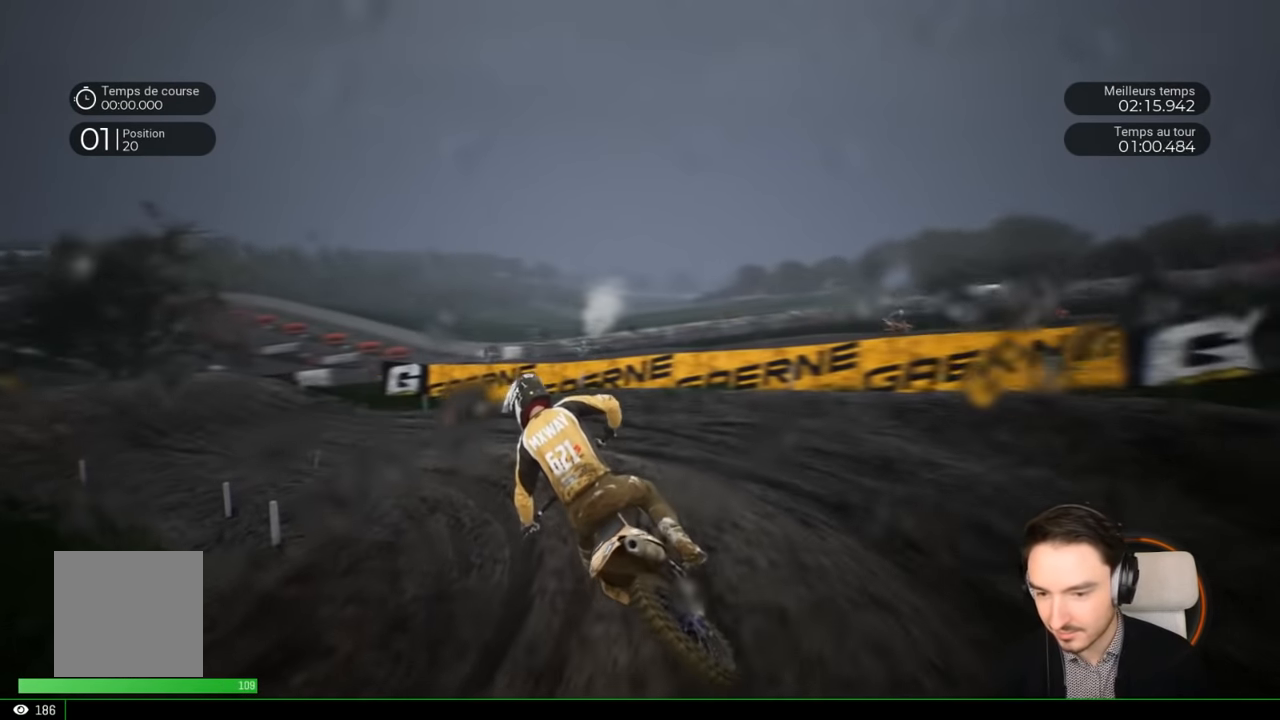
{"buttons": ["R2"], "left_stick": "left", "right_stick": "center", "events": []}
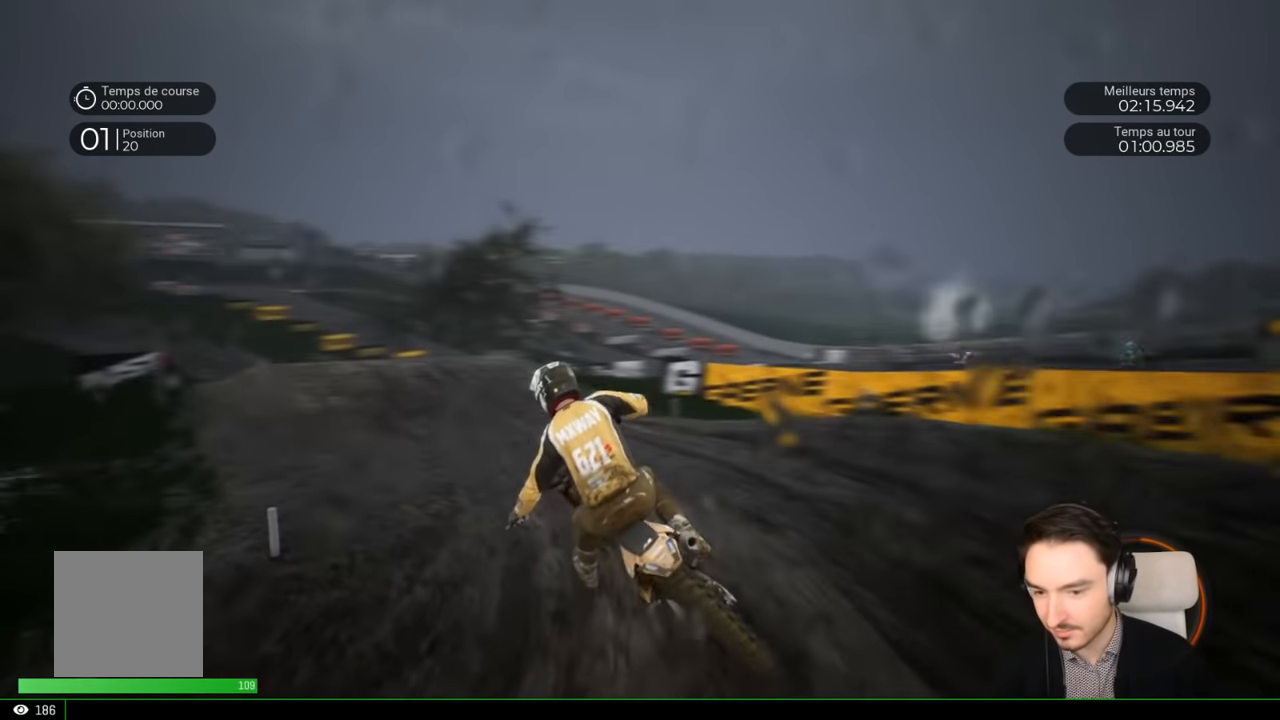
{"buttons": ["R2"], "left_stick": "left", "right_stick": "center", "events": []}
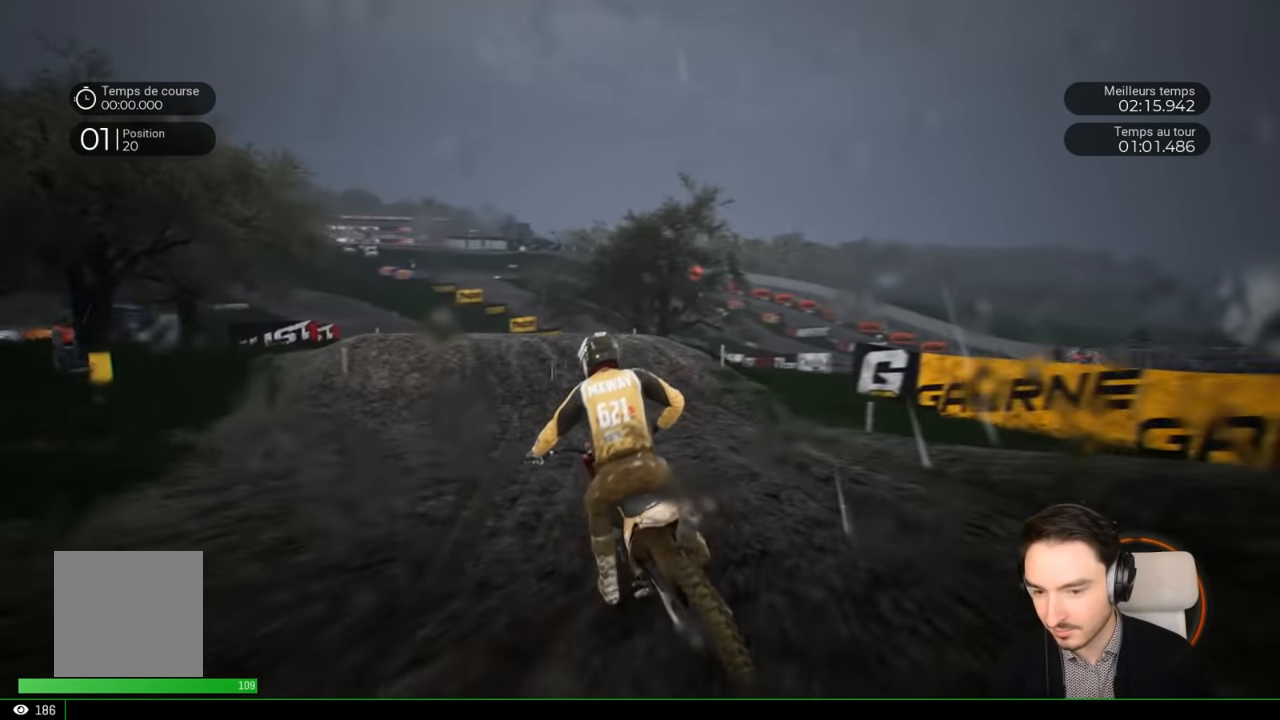
{"buttons": ["R2"], "left_stick": "center", "right_stick": "center", "events": [[433, "left_stick", "center"]]}
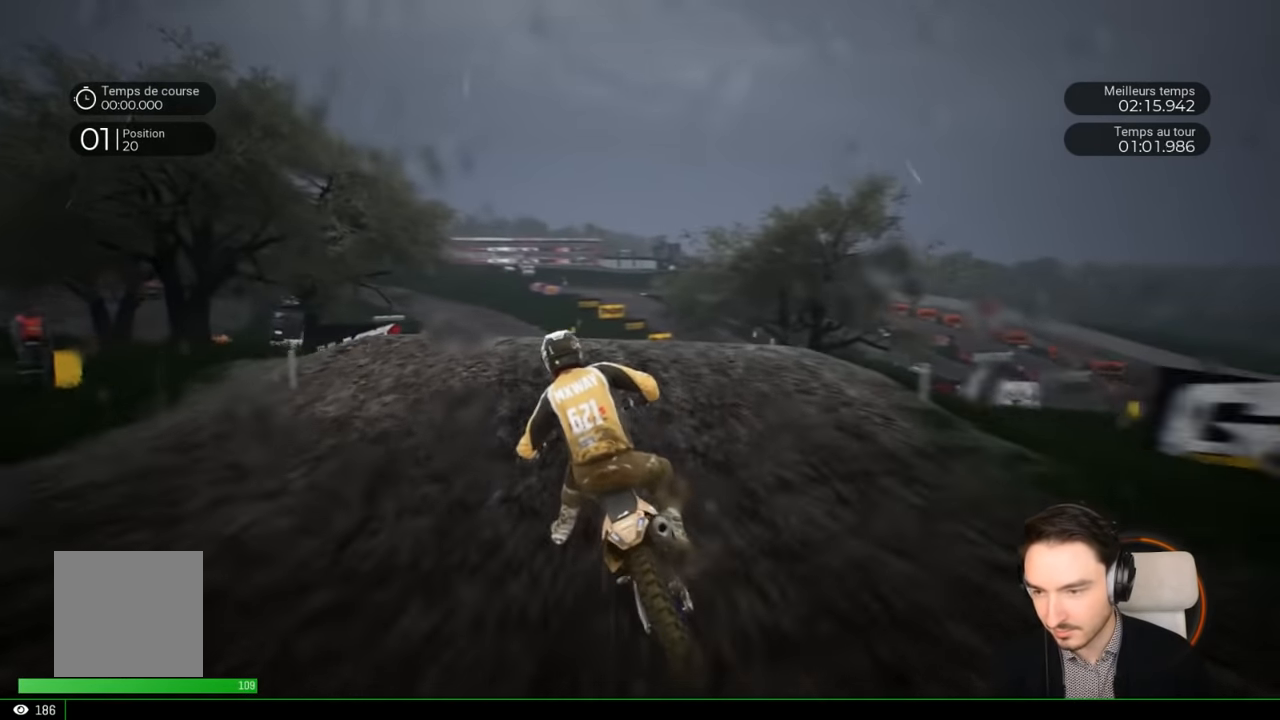
{"buttons": ["R2"], "left_stick": "center", "right_stick": "up", "events": [[483, "right_stick", "up"]]}
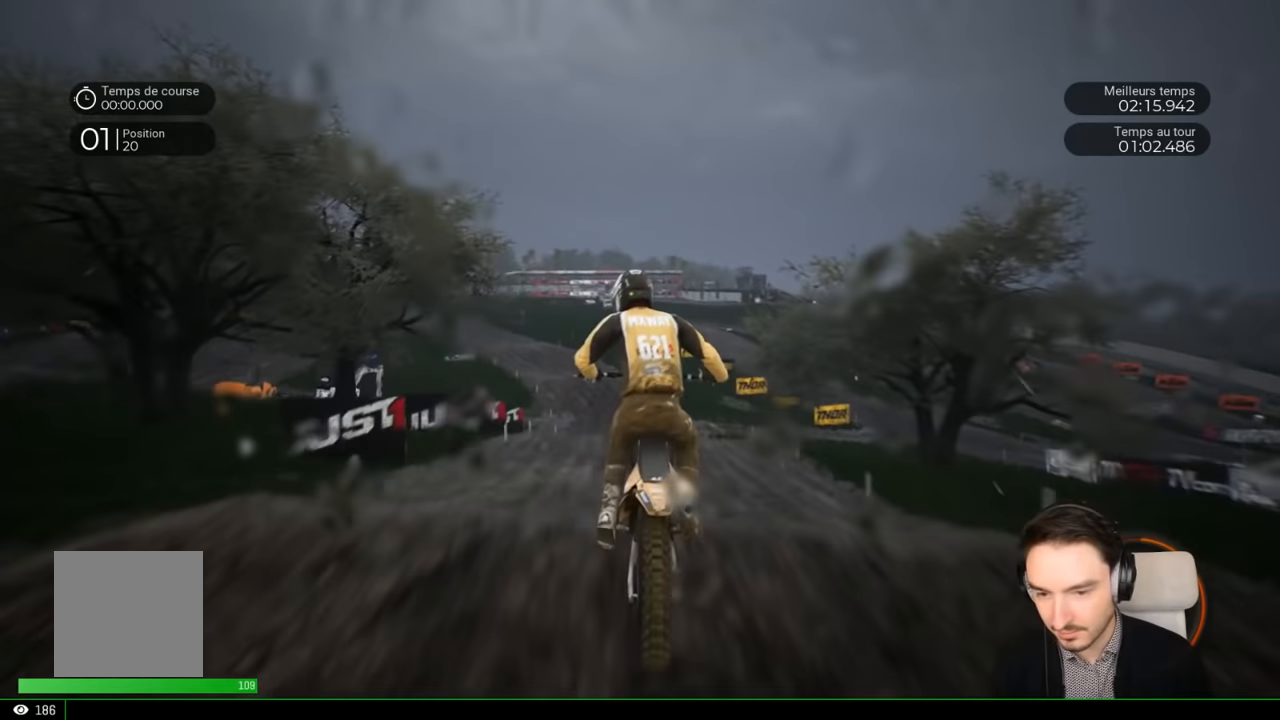
{"buttons": ["R2"], "left_stick": "center", "right_stick": "up", "events": []}
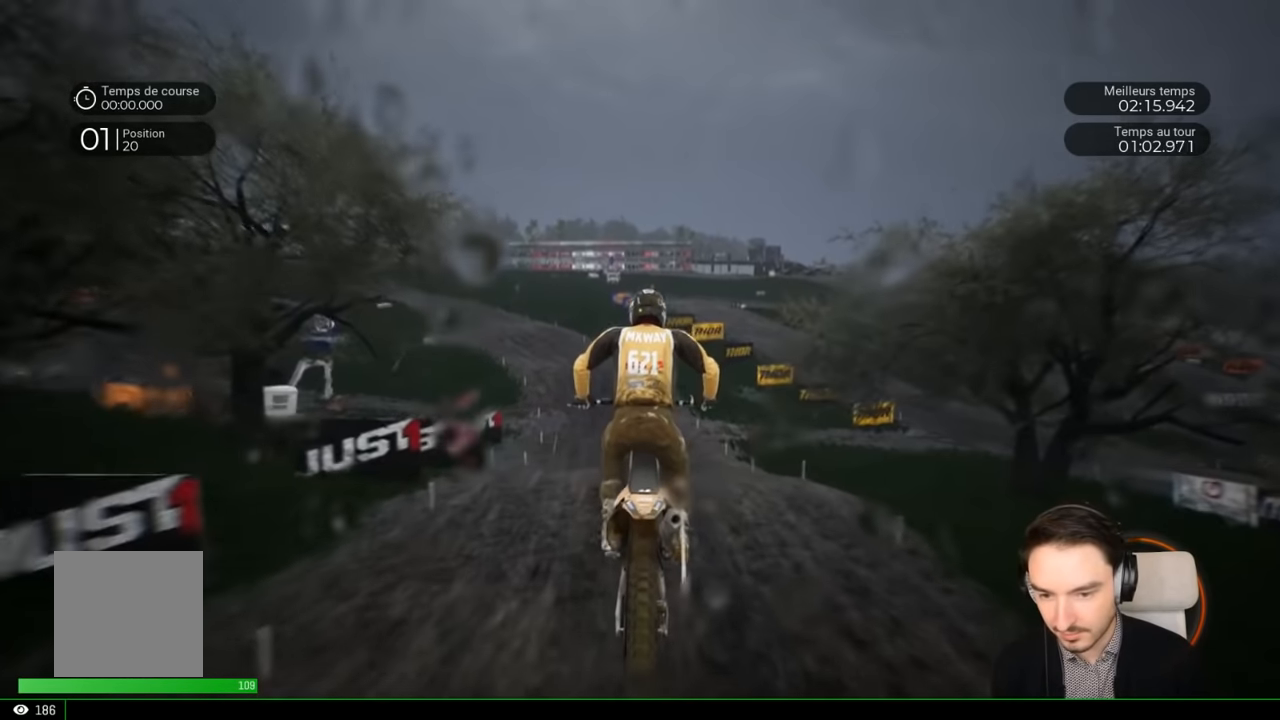
{"buttons": ["R2"], "left_stick": "left", "right_stick": "center", "events": [[33, "left_stick", "left"], [83, "right_stick", "center"], [283, "left_stick", "center"], [417, "left_stick", "left"]]}
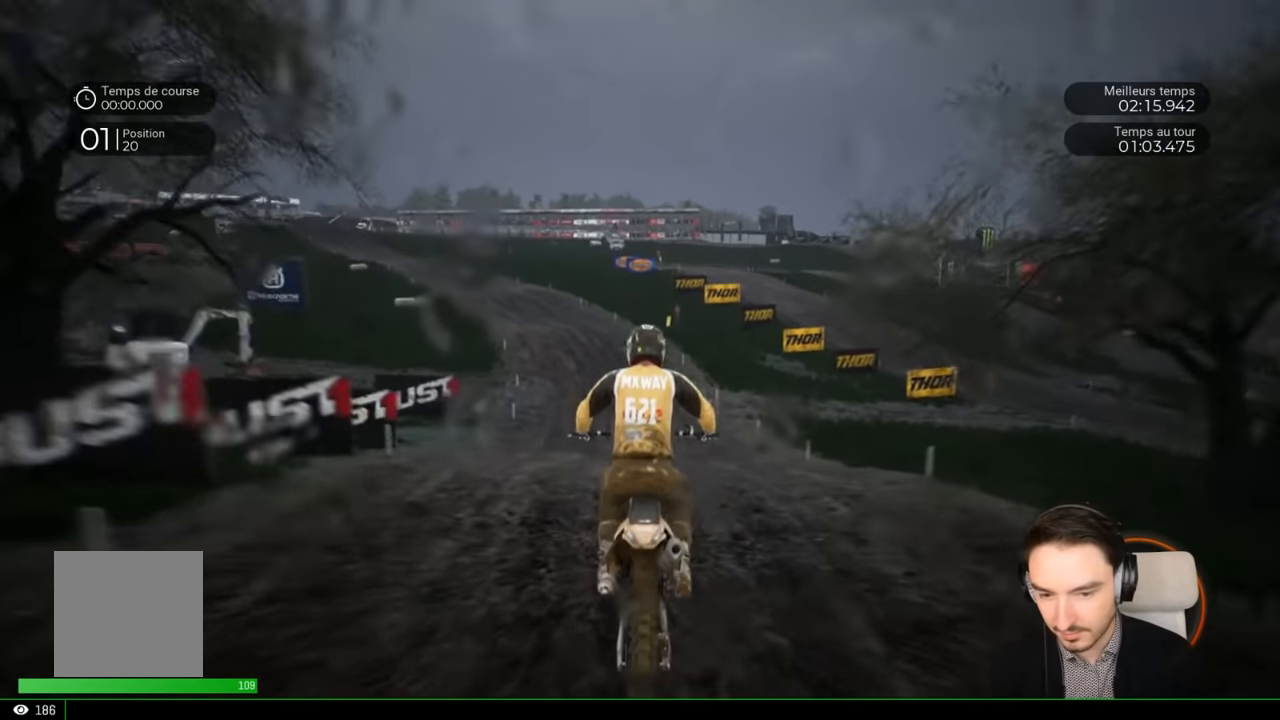
{"buttons": ["R2"], "left_stick": "center", "right_stick": "center", "events": [[283, "left_stick", "center"]]}
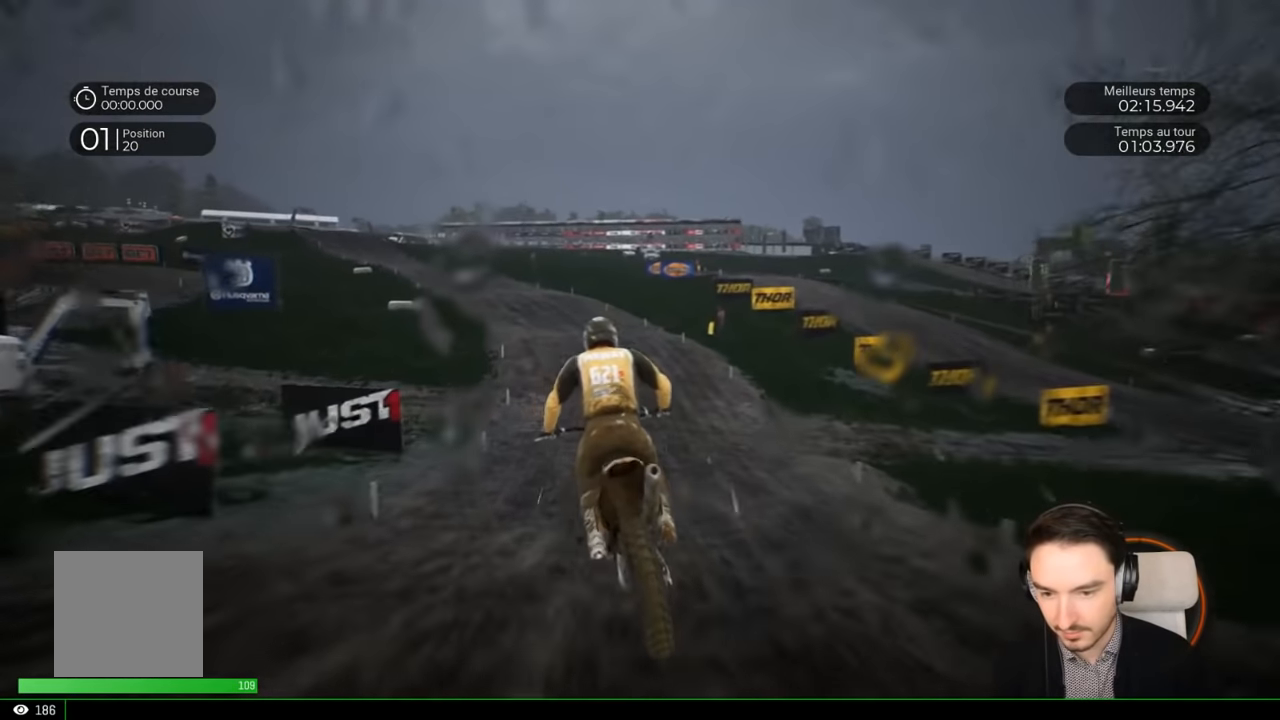
{"buttons": ["X", "R2"], "left_stick": "down-left", "right_stick": "center", "events": [[17, "left_stick", "down-left"], [133, "X", "down"], [233, "left_stick", "center"], [367, "left_stick", "down-left"]]}
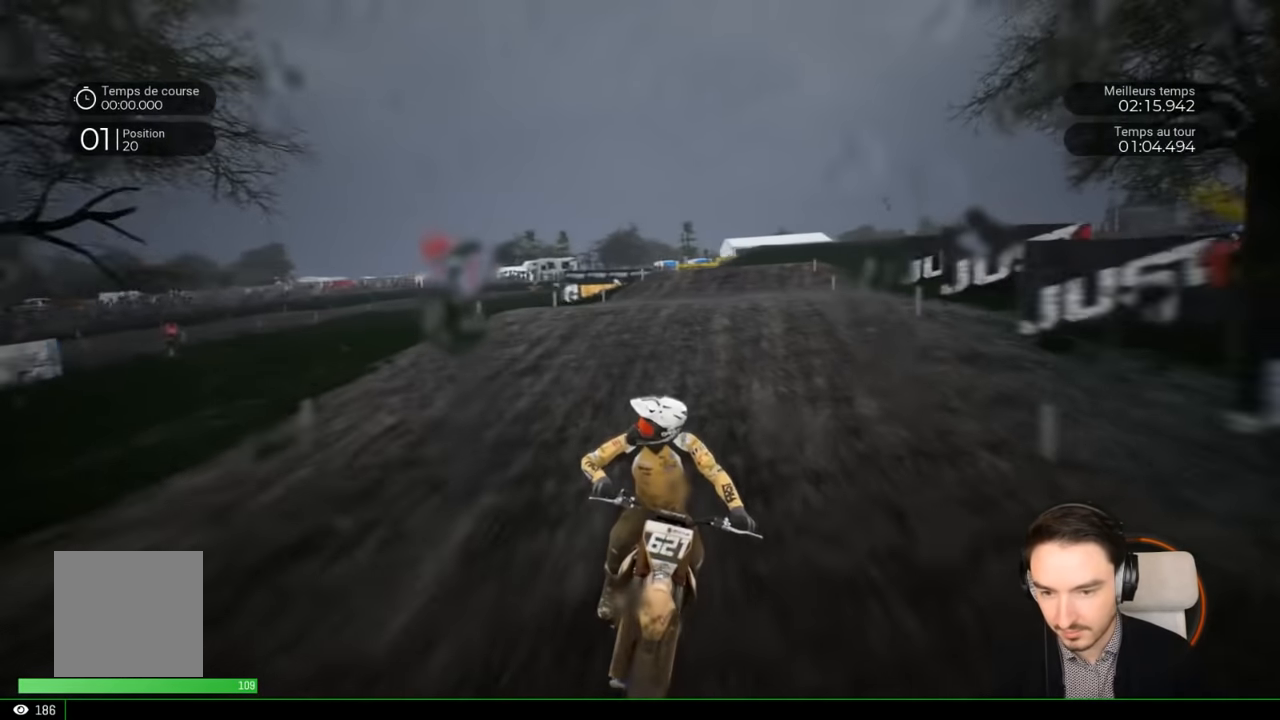
{"buttons": ["R2"], "left_stick": "center", "right_stick": "center", "events": [[33, "left_stick", "center"], [167, "X", "up"], [233, "left_stick", "left"], [417, "left_stick", "center"]]}
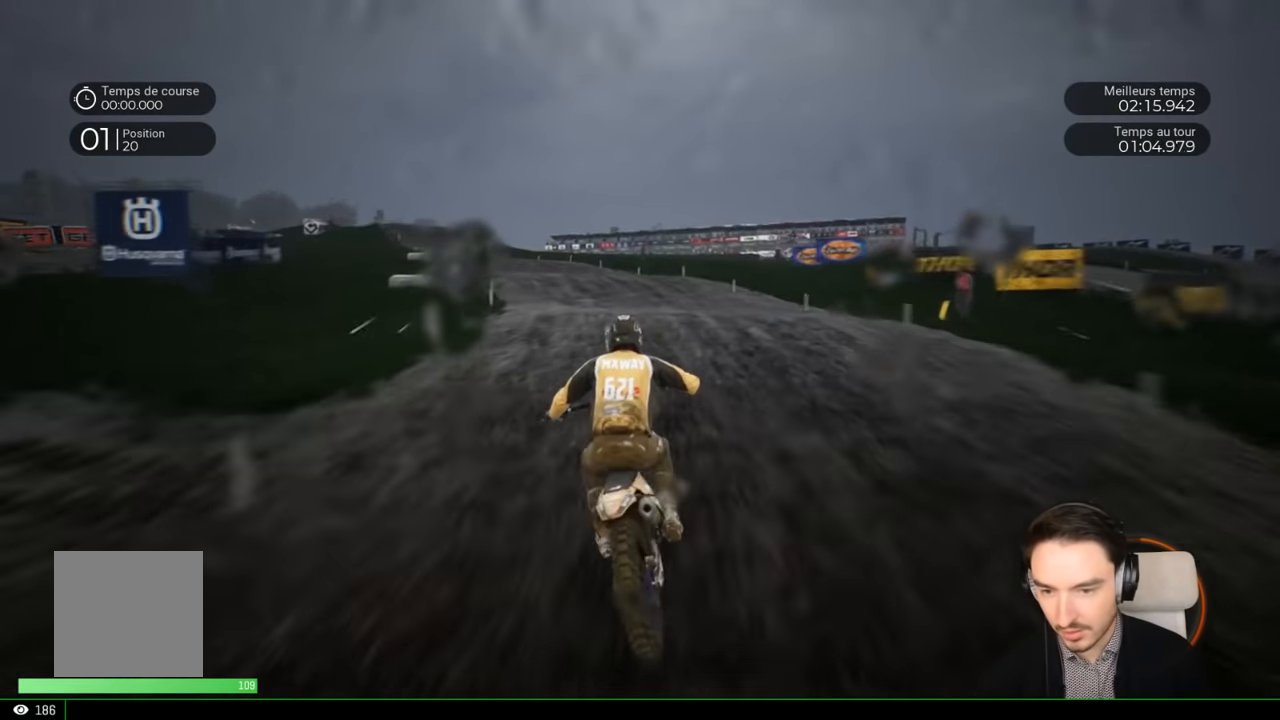
{"buttons": ["R2"], "left_stick": "left", "right_stick": "center", "events": [[17, "left_stick", "left"]]}
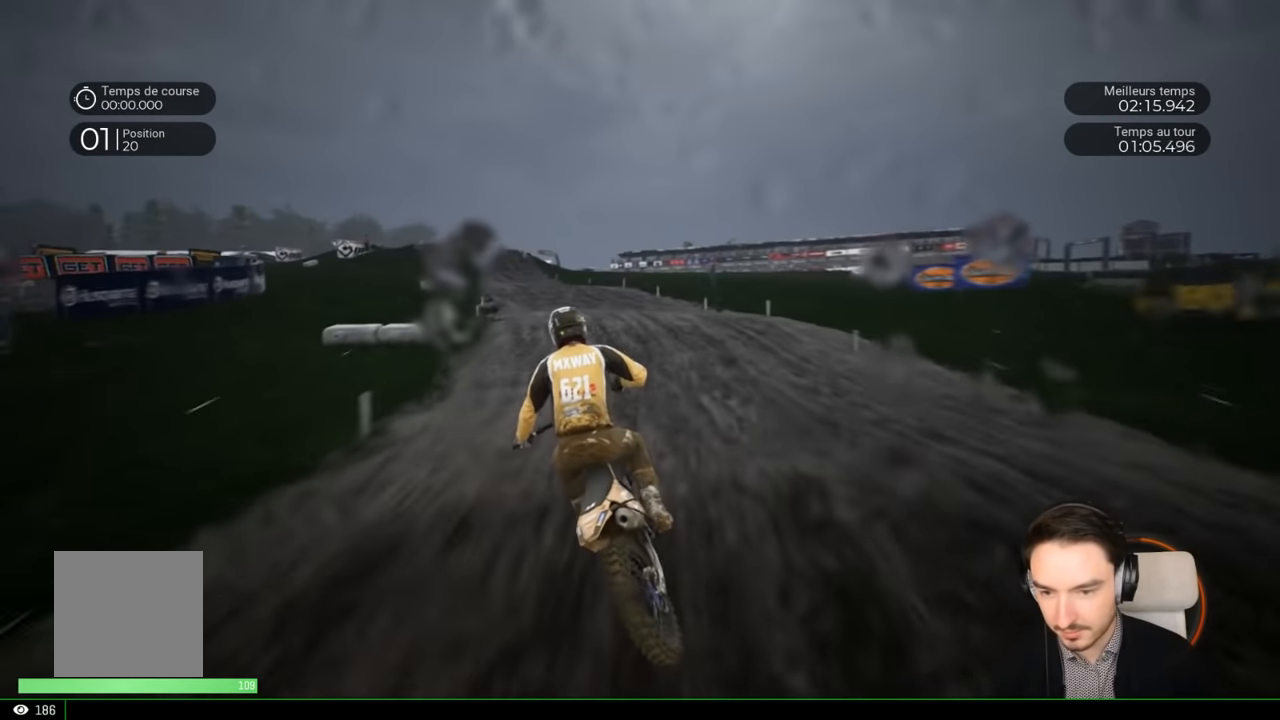
{"buttons": ["R2"], "left_stick": "down-left", "right_stick": "down", "events": [[117, "left_stick", "down-left"], [117, "right_stick", "down"]]}
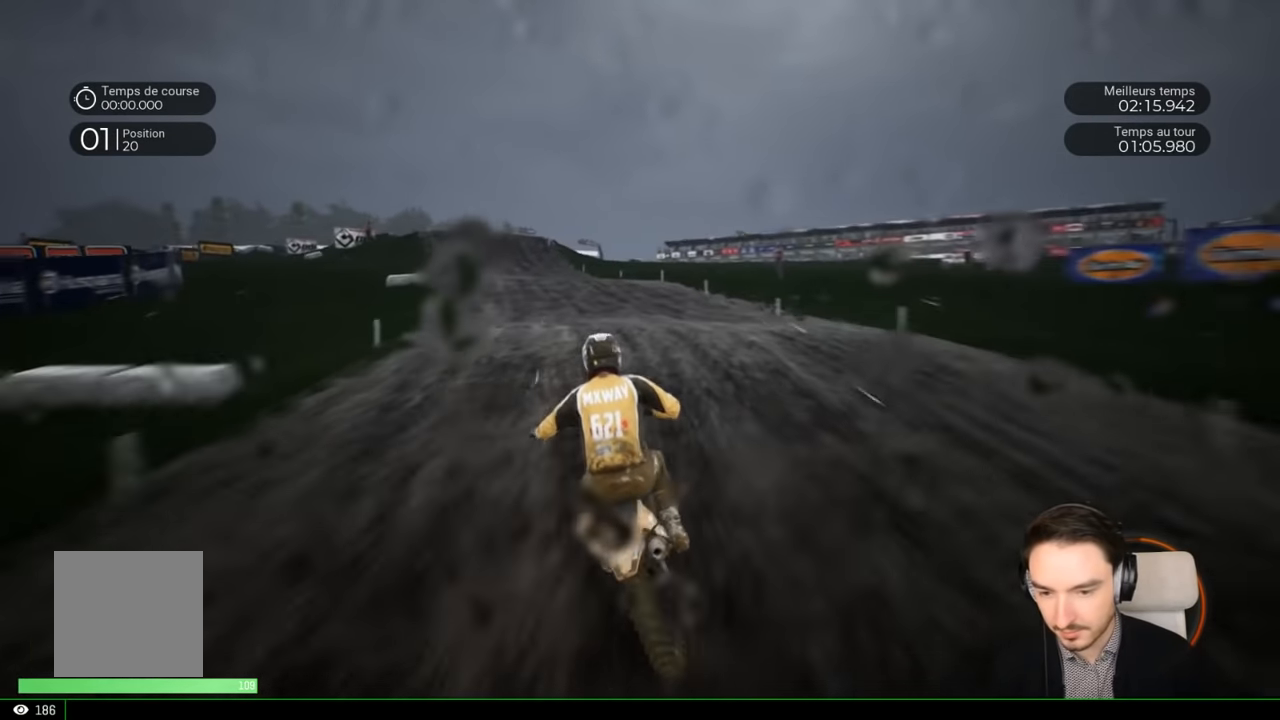
{"buttons": ["R2"], "left_stick": "down-left", "right_stick": "down", "events": []}
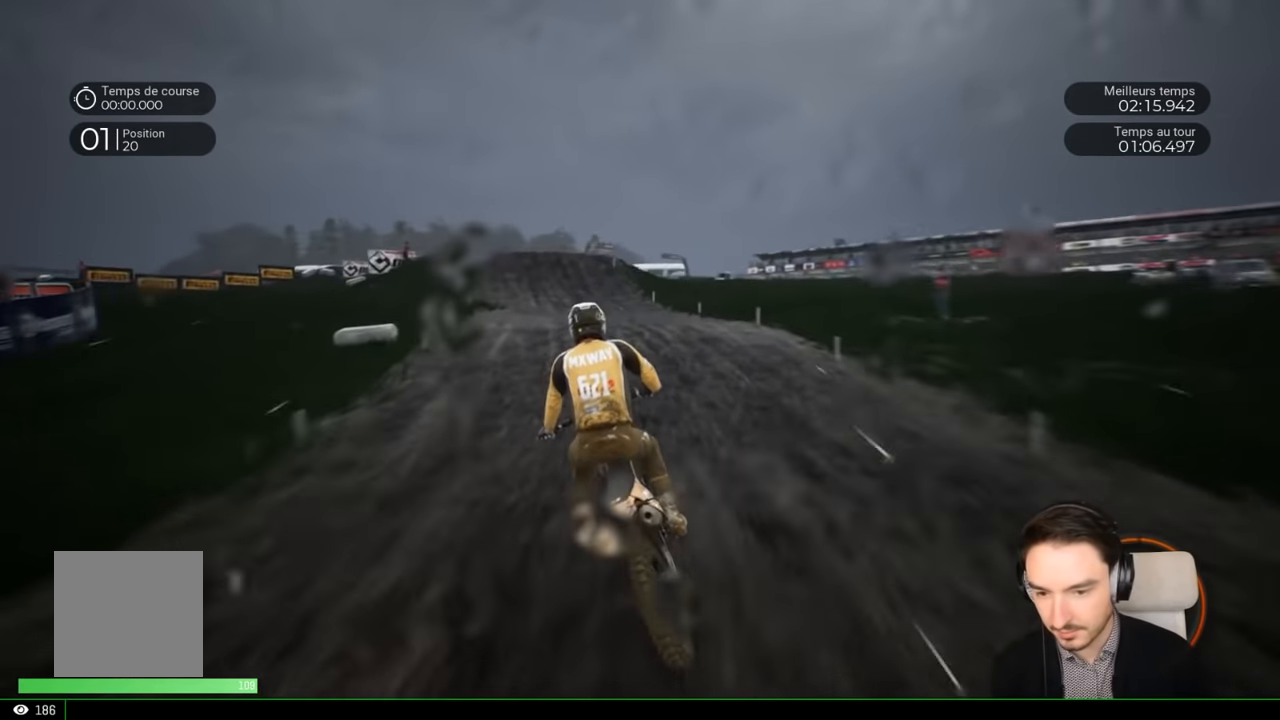
{"buttons": ["R2"], "left_stick": "down-left", "right_stick": "center", "events": [[433, "right_stick", "center"]]}
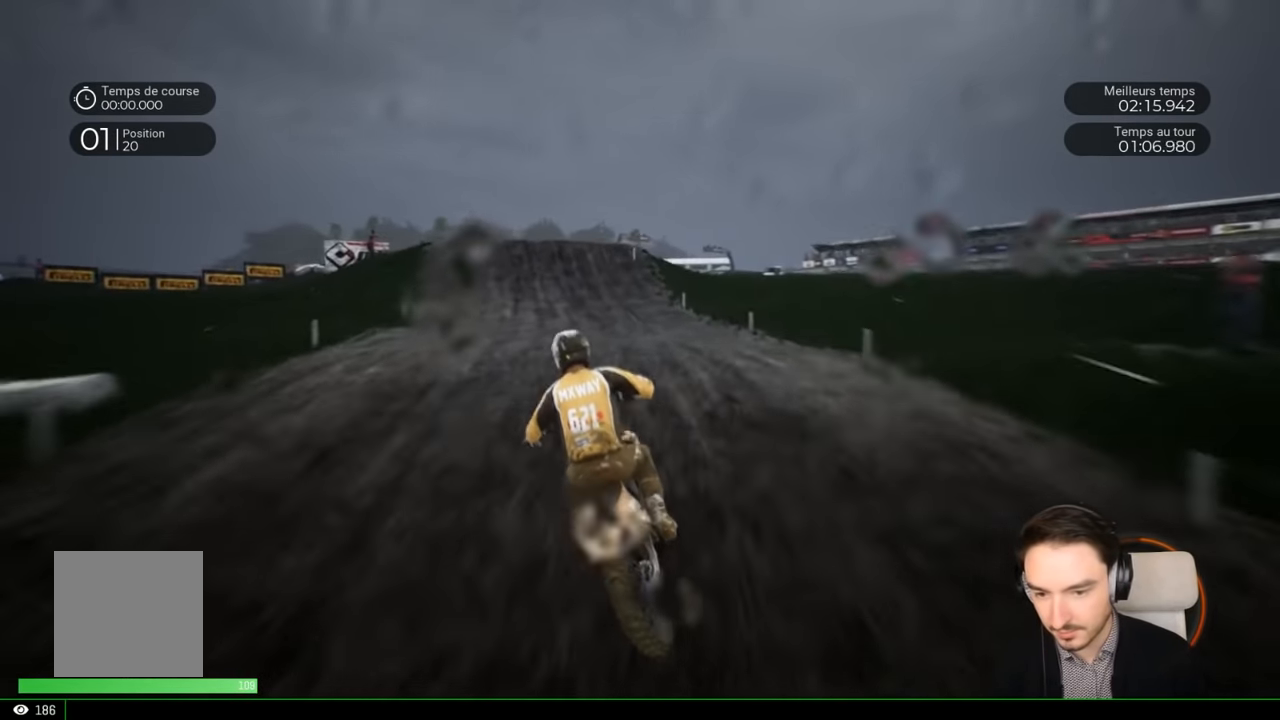
{"buttons": ["R2"], "left_stick": "left", "right_stick": "center", "events": [[183, "left_stick", "center"], [383, "left_stick", "left"]]}
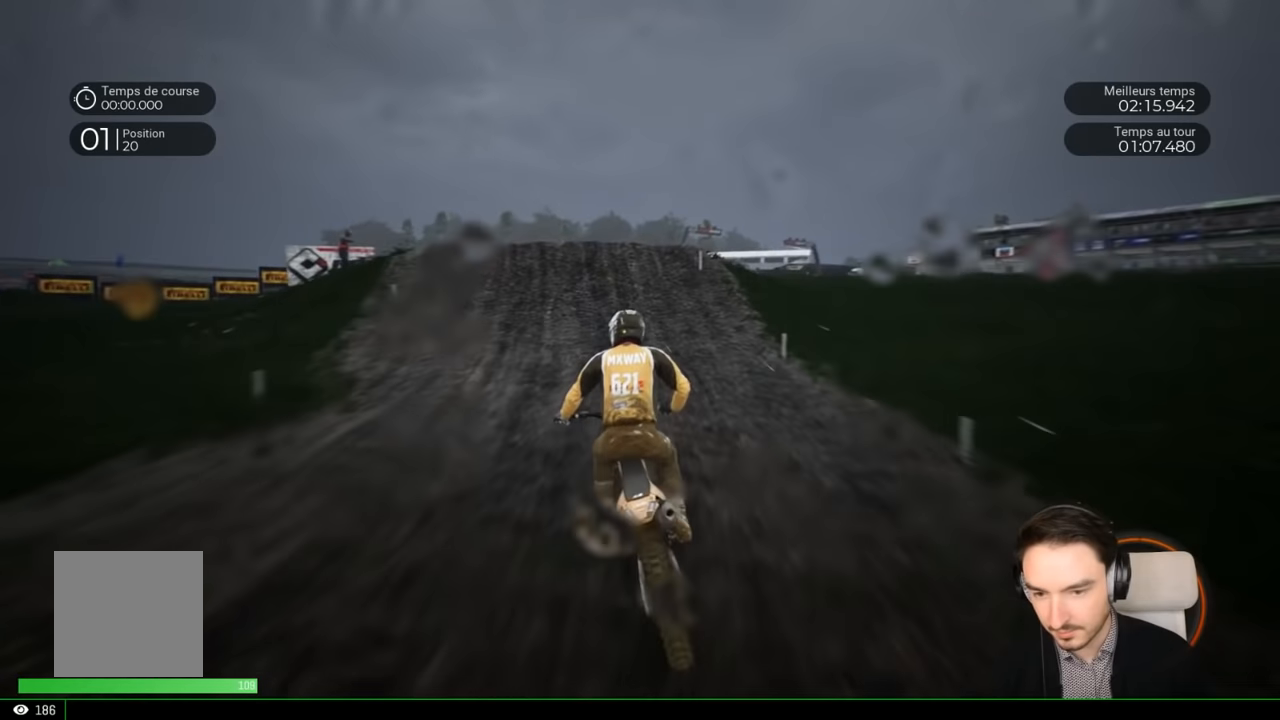
{"buttons": ["R2"], "left_stick": "left", "right_stick": "center", "events": [[33, "left_stick", "center"], [133, "left_stick", "left"], [317, "left_stick", "center"], [383, "left_stick", "left"]]}
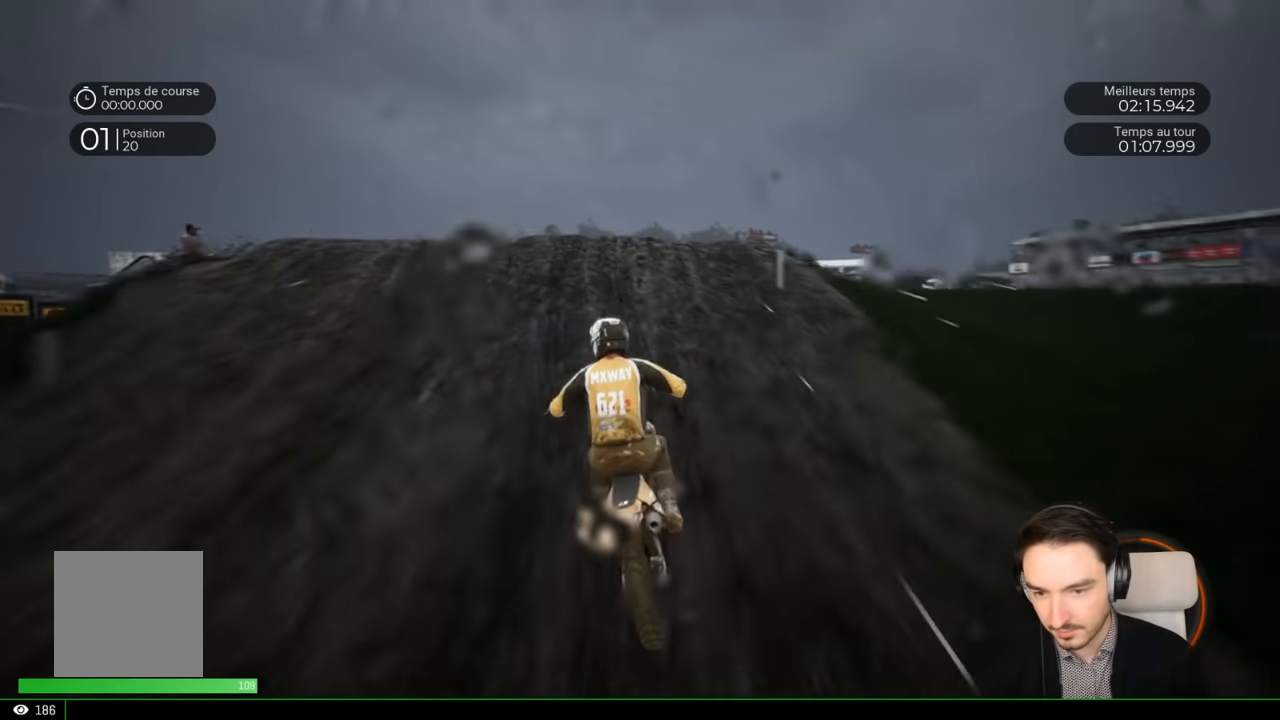
{"buttons": ["R2"], "left_stick": "up-right", "right_stick": "up", "events": [[67, "left_stick", "center"], [167, "right_stick", "down"], [317, "left_stick", "up-right"], [417, "right_stick", "up"]]}
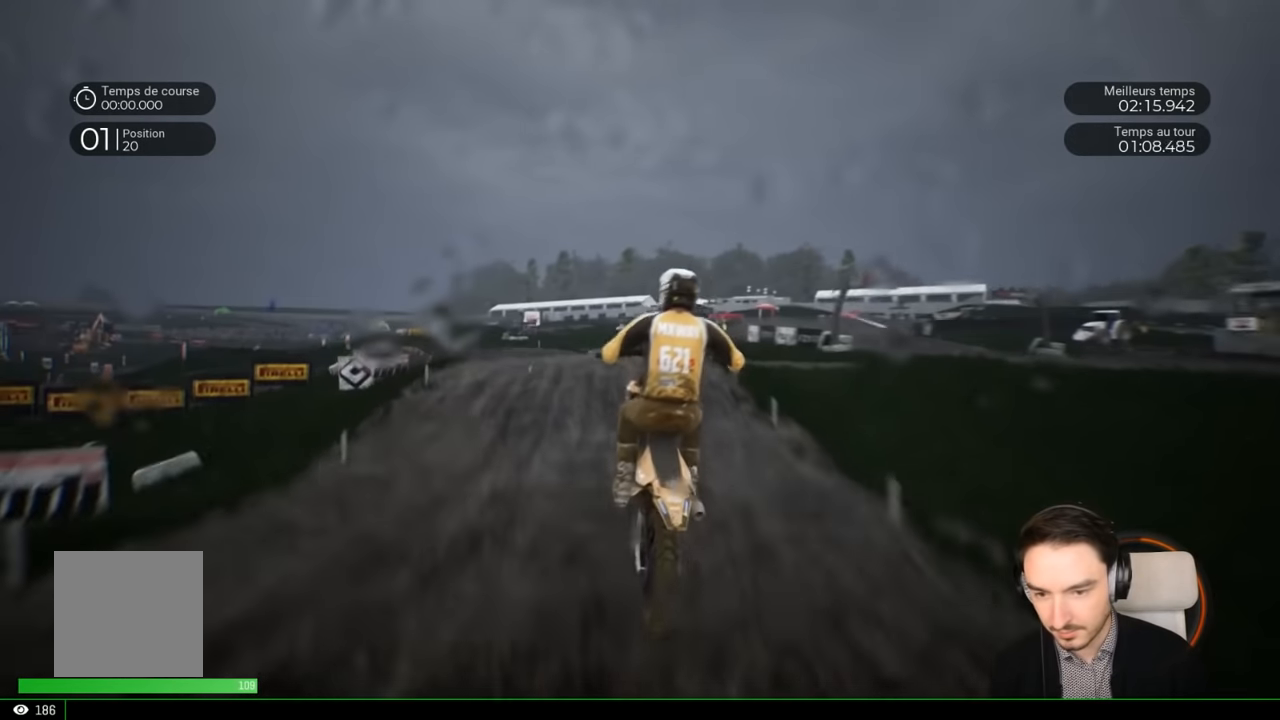
{"buttons": [], "left_stick": "up-left", "right_stick": "up", "events": [[117, "R2", "up"], [117, "left_stick", "up"], [317, "left_stick", "up-left"]]}
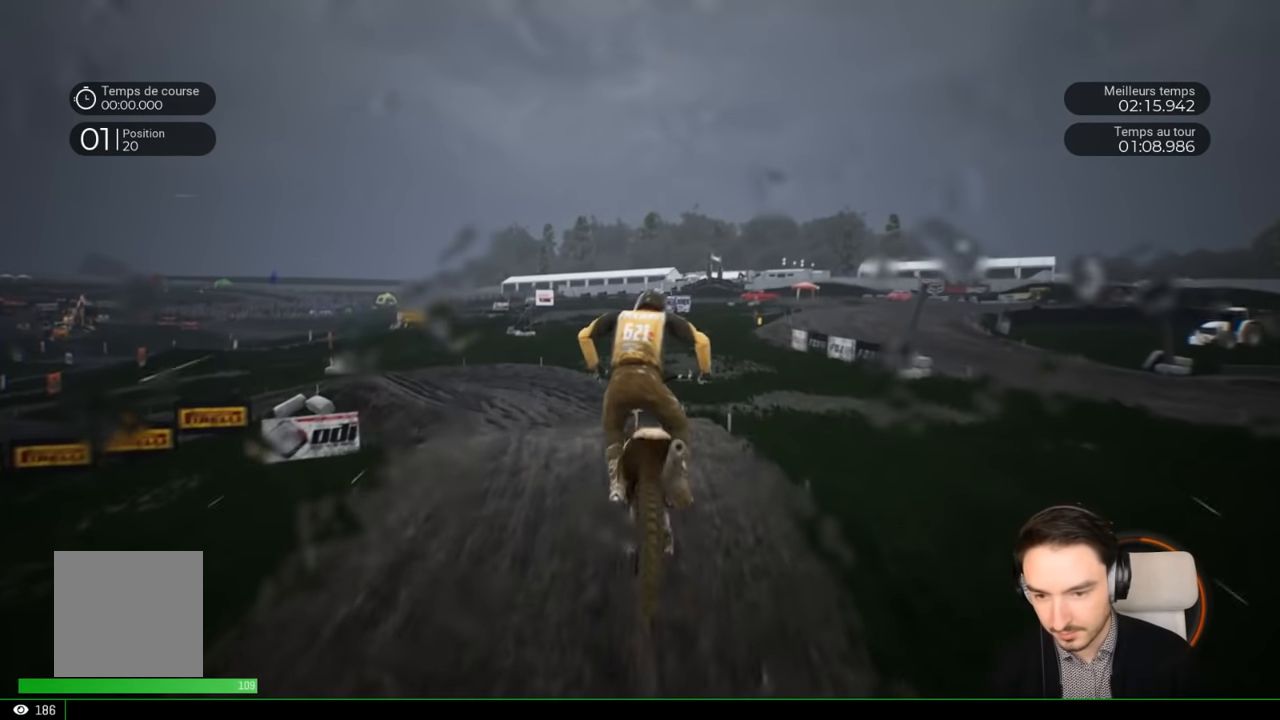
{"buttons": ["R2"], "left_stick": "center", "right_stick": "center", "events": [[83, "left_stick", "center"], [83, "right_stick", "center"], [483, "R2", "down"]]}
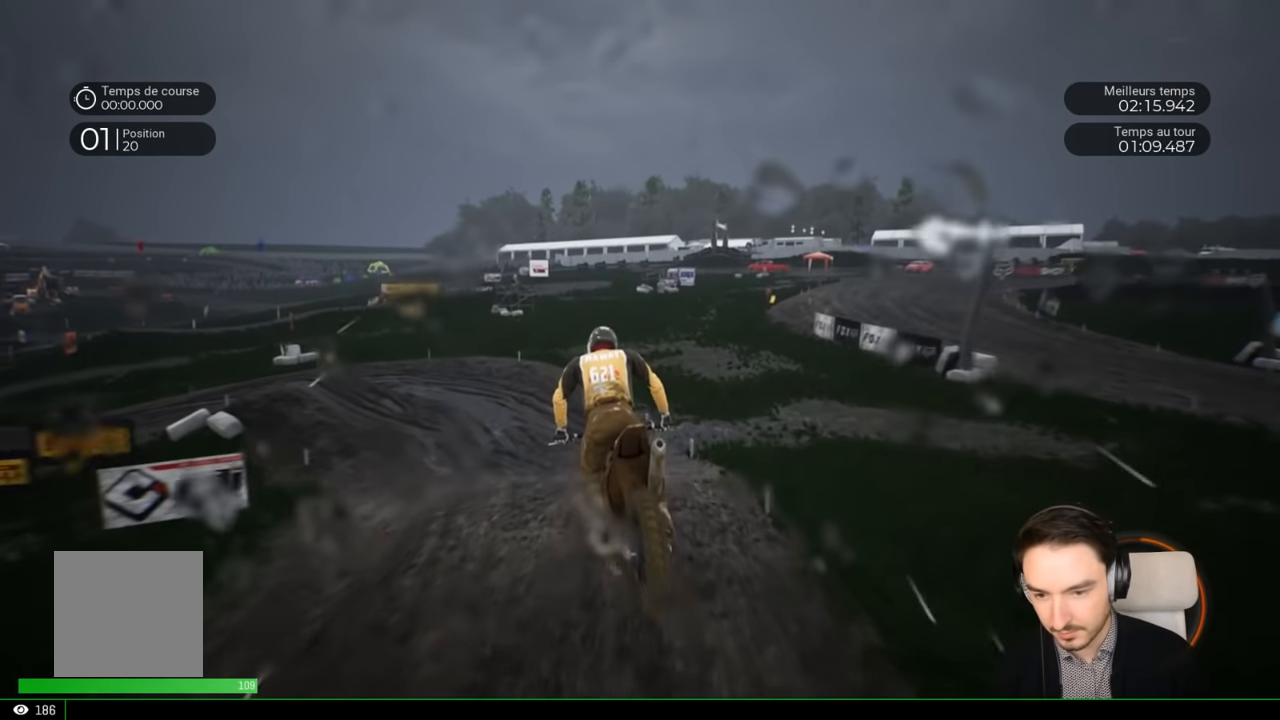
{"buttons": ["R2"], "left_stick": "left", "right_stick": "center", "events": [[83, "left_stick", "left"], [283, "right_stick", "left"], [383, "right_stick", "center"]]}
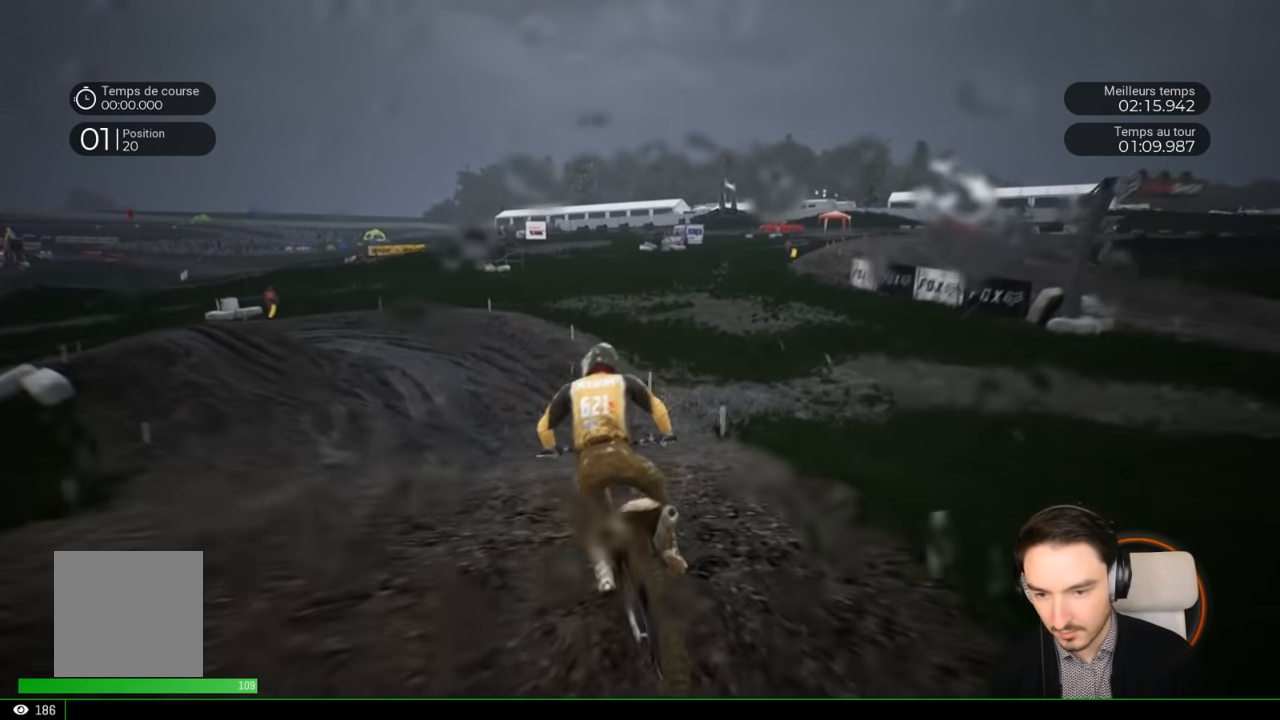
{"buttons": ["R2"], "left_stick": "left", "right_stick": "center", "events": [[83, "right_stick", "down"], [167, "right_stick", "center"], [333, "left_stick", "center"], [433, "left_stick", "left"]]}
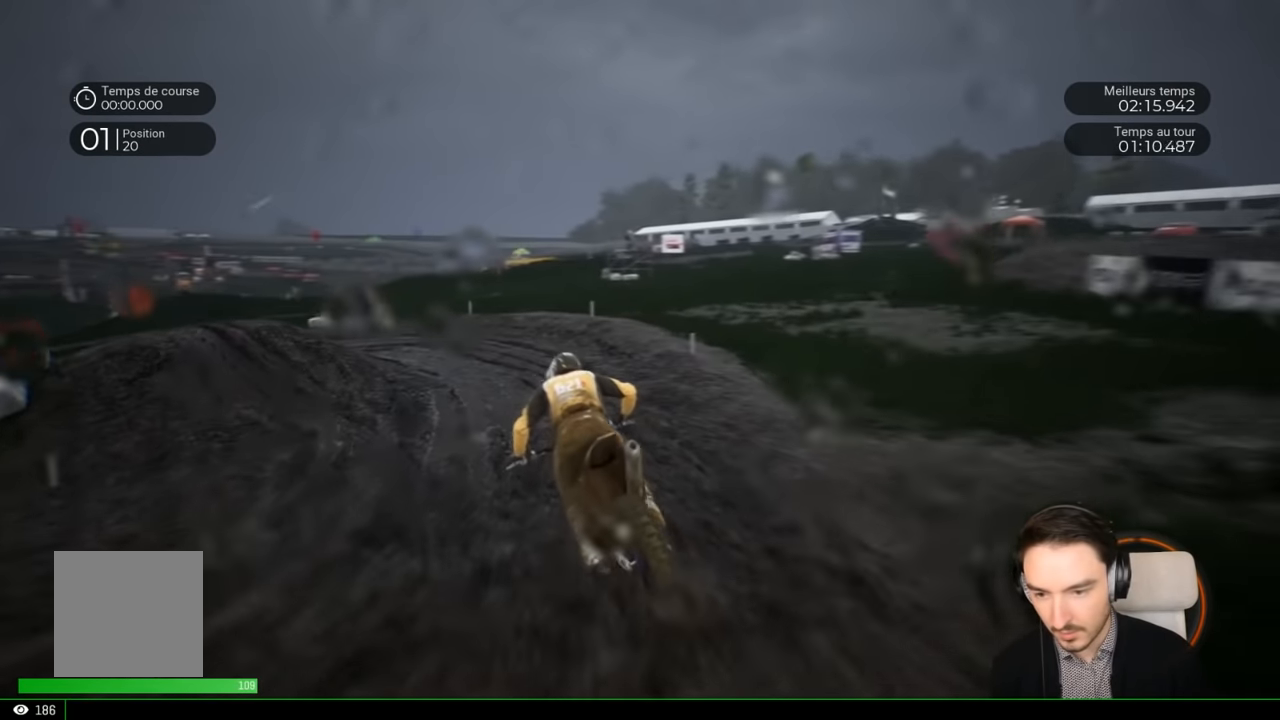
{"buttons": ["R2"], "left_stick": "left", "right_stick": "left", "events": [[417, "right_stick", "left"]]}
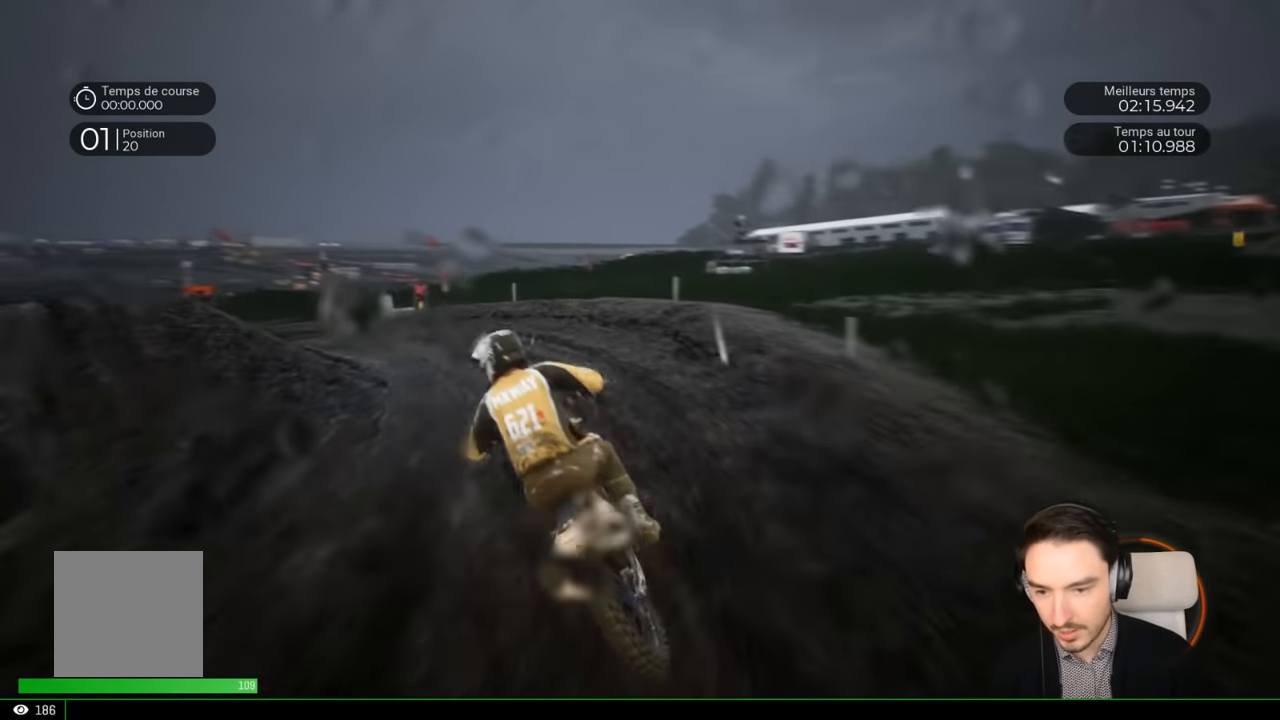
{"buttons": [], "left_stick": "left", "right_stick": "left", "events": [[167, "R2", "up"]]}
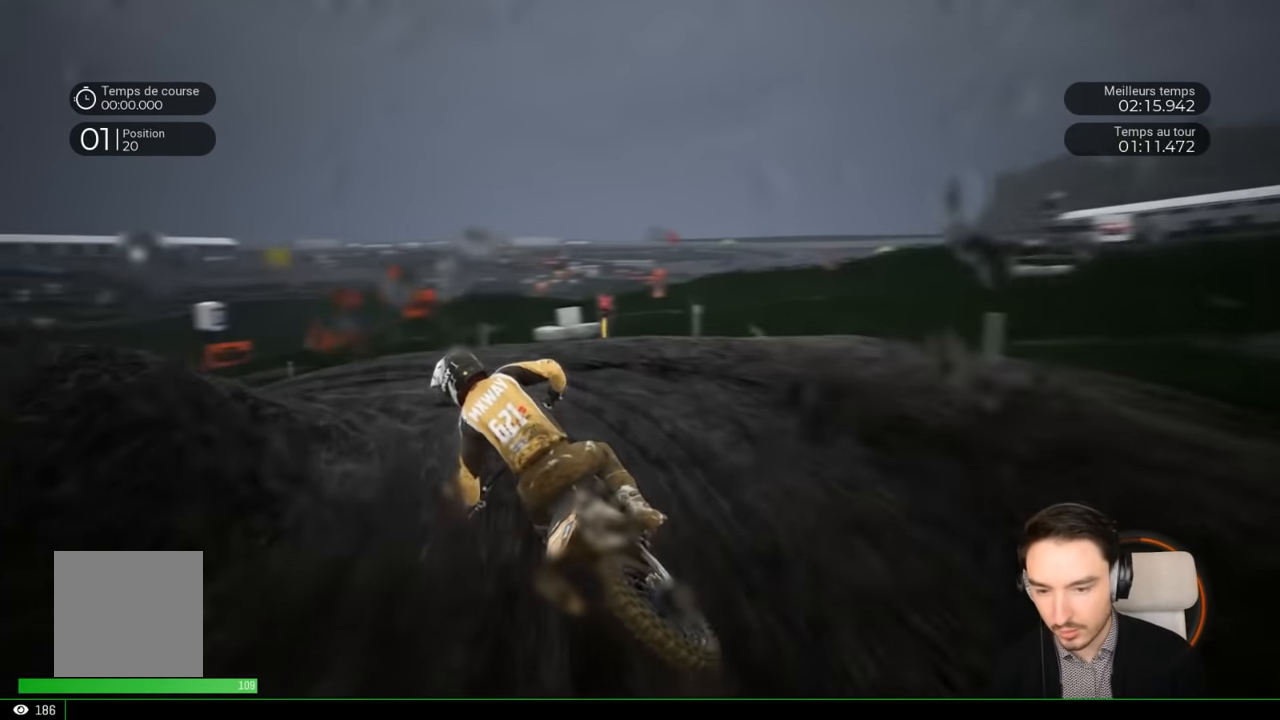
{"buttons": ["R2"], "left_stick": "left", "right_stick": "center", "events": [[83, "R2", "down"], [417, "right_stick", "center"]]}